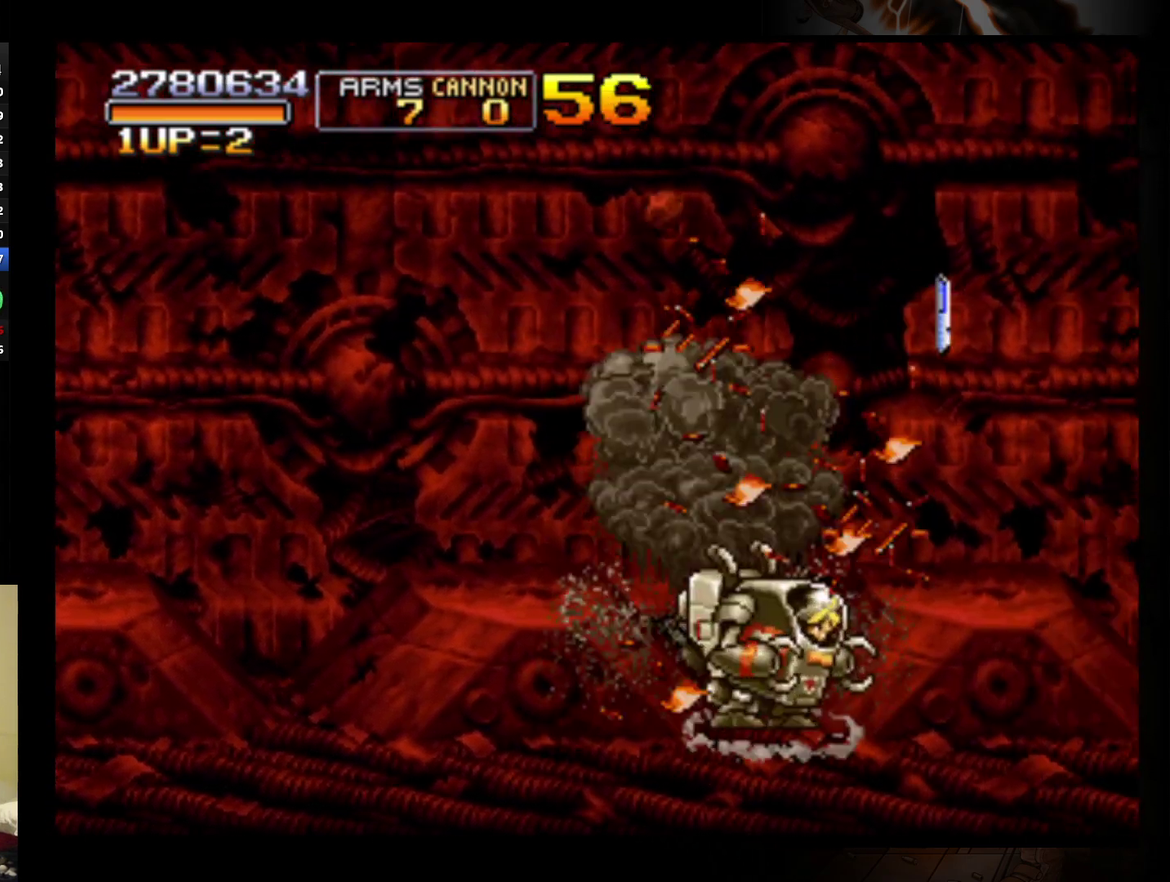
Gameplay with a controller (Nintendo layout); each line is a JSON object with the inputs held at the frame after it. "events" lists button and stick changes between this image and that frame as [ms after this image, input, new state], when the widget could be followed in between. Not read: L3 R3 right_stick.
{"buttons": [], "left_stick": "right", "events": [[133, "A", "down"], [233, "A", "up"], [400, "A", "down"], [467, "A", "up"]]}
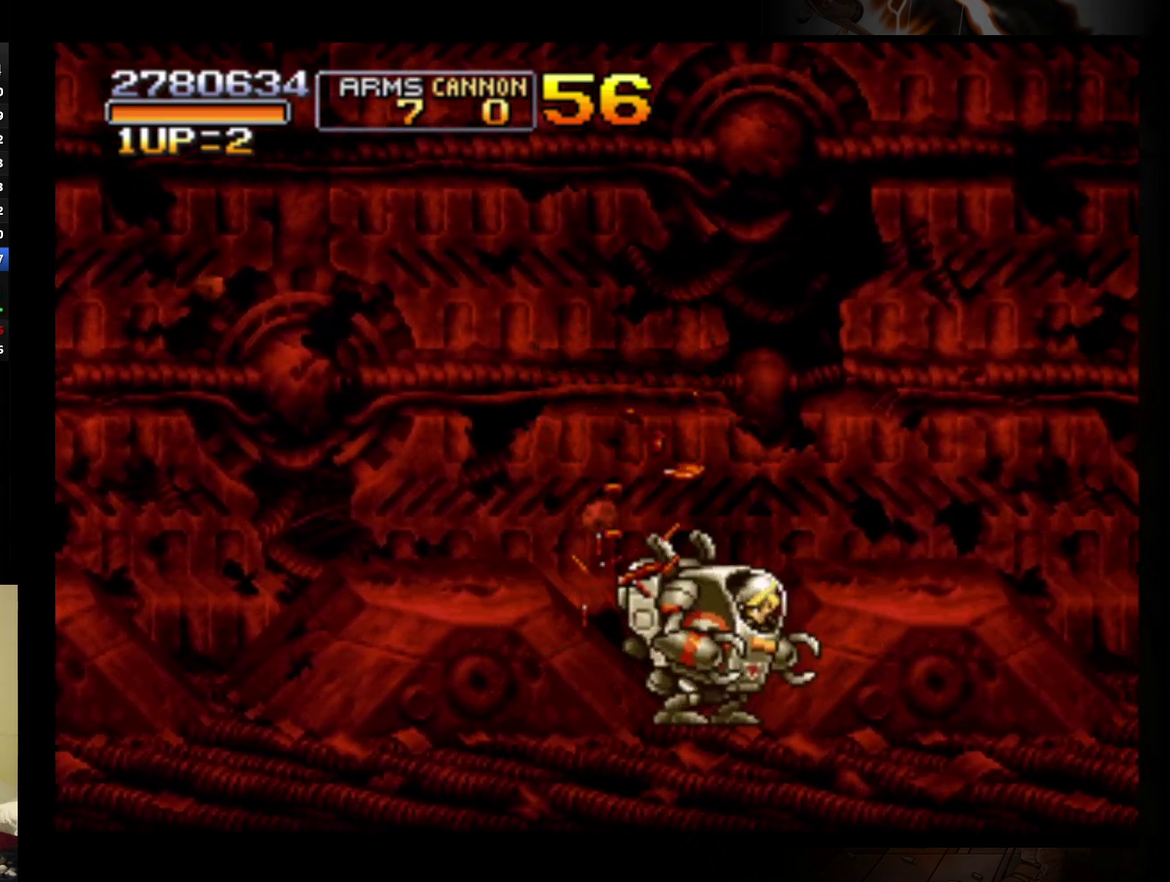
{"buttons": ["B"], "left_stick": "right", "events": [[67, "A", "down"], [167, "A", "up"], [400, "B", "down"]]}
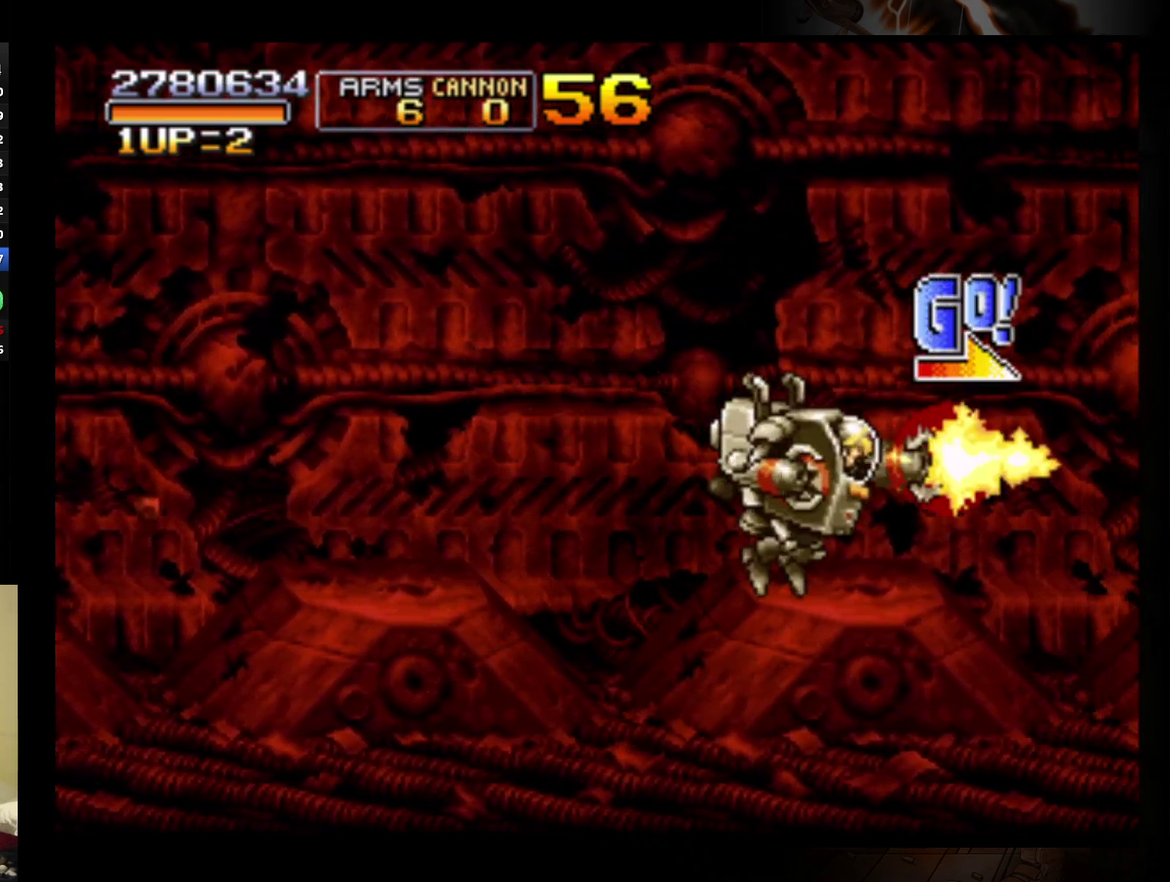
{"buttons": [], "left_stick": "right", "events": [[33, "B", "up"], [100, "B", "down"], [167, "B", "up"]]}
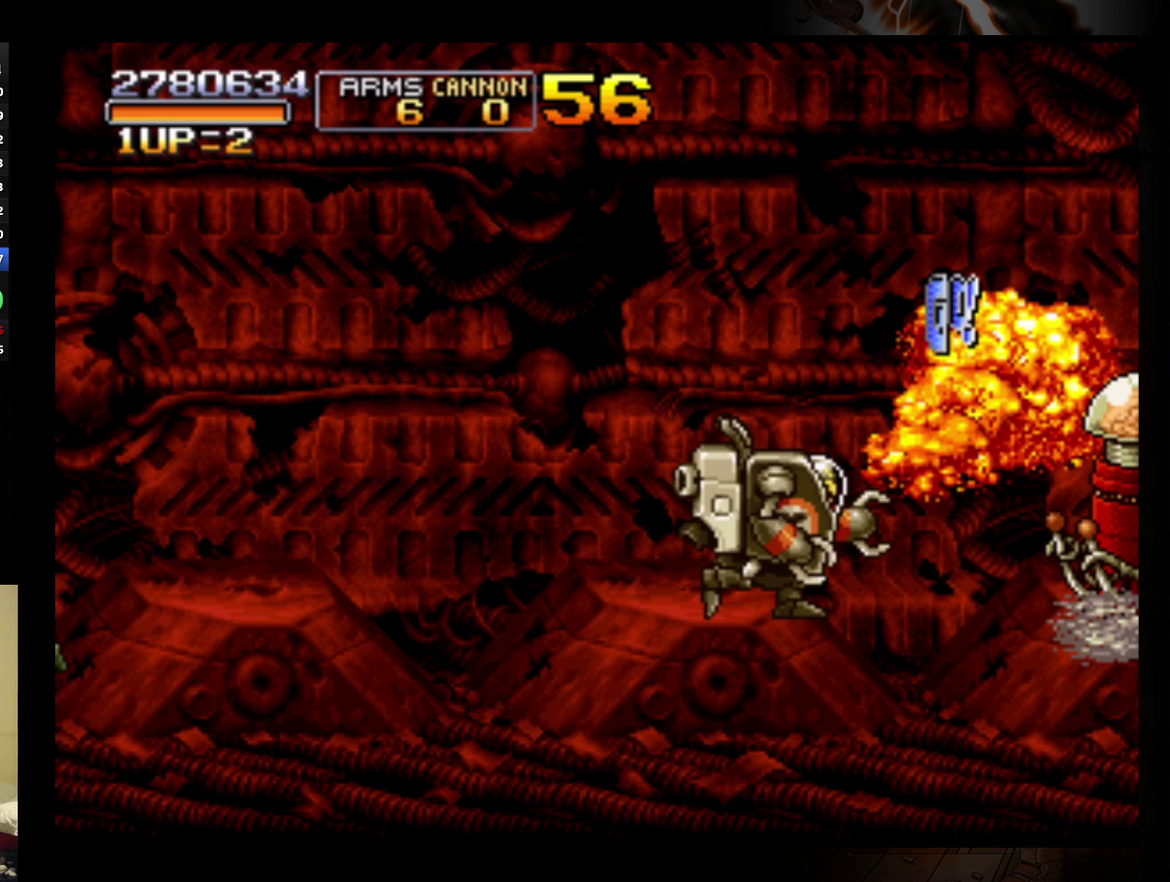
{"buttons": ["B"], "left_stick": "center", "events": [[167, "B", "down"], [267, "B", "up"], [300, "B", "down"], [400, "B", "up"], [500, "B", "down"], [500, "left_stick", "center"]]}
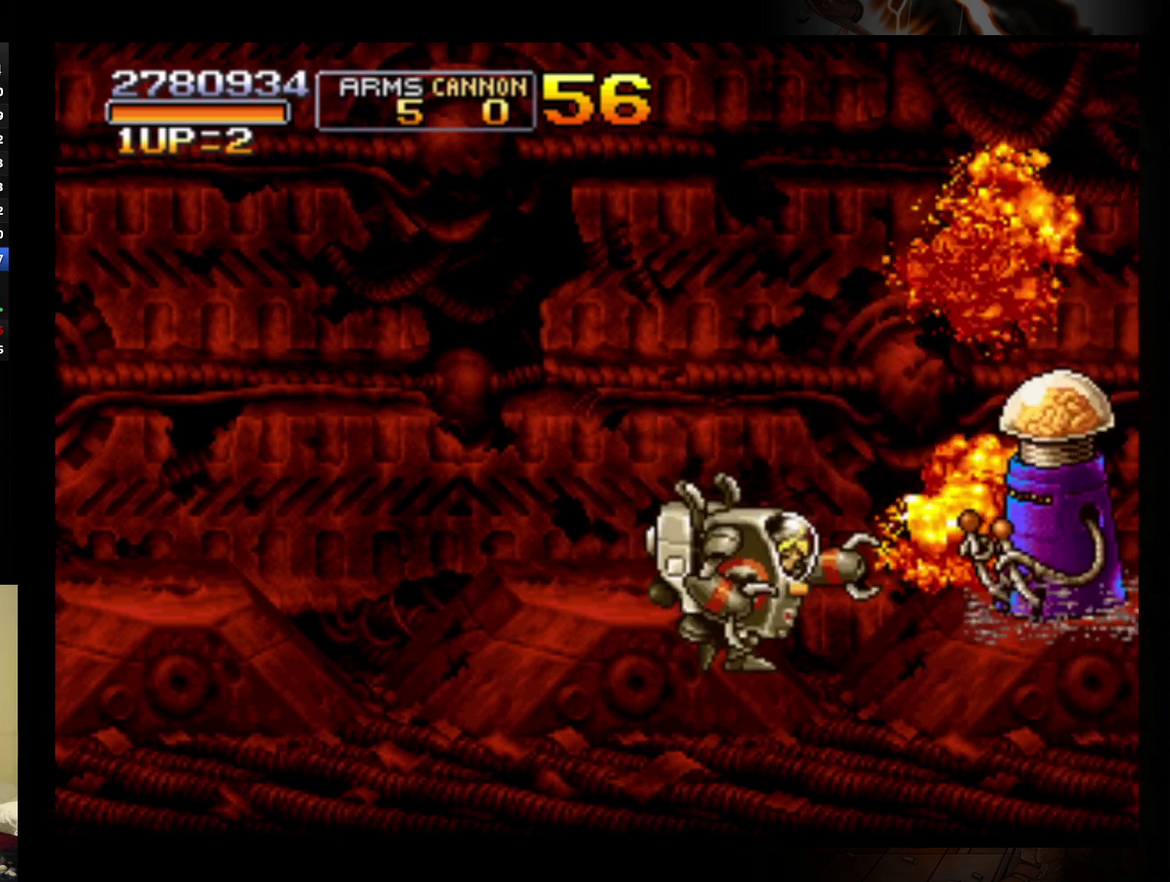
{"buttons": ["B"], "left_stick": "center", "events": [[33, "B", "up"], [233, "left_stick", "right"], [367, "B", "down"], [367, "left_stick", "center"], [467, "B", "up"], [500, "B", "down"]]}
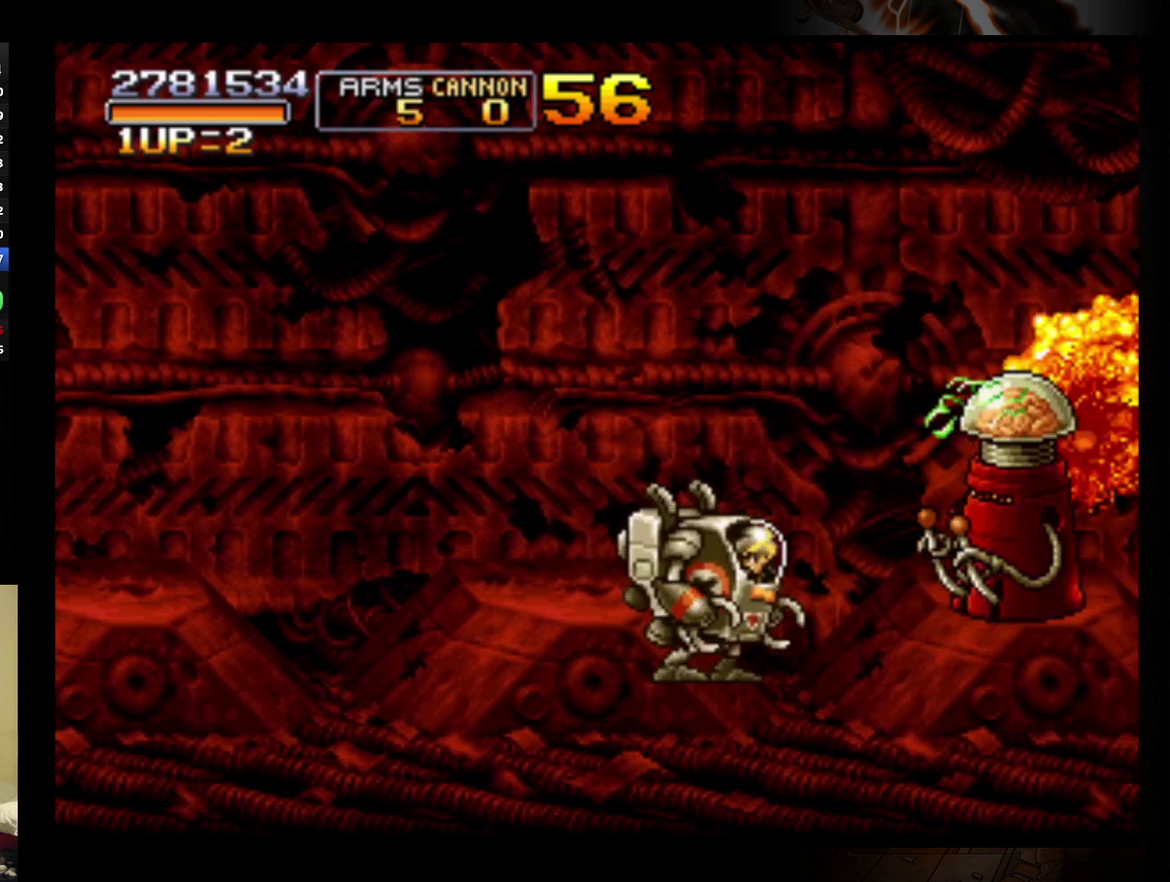
{"buttons": [], "left_stick": "right", "events": [[100, "B", "up"], [133, "left_stick", "right"]]}
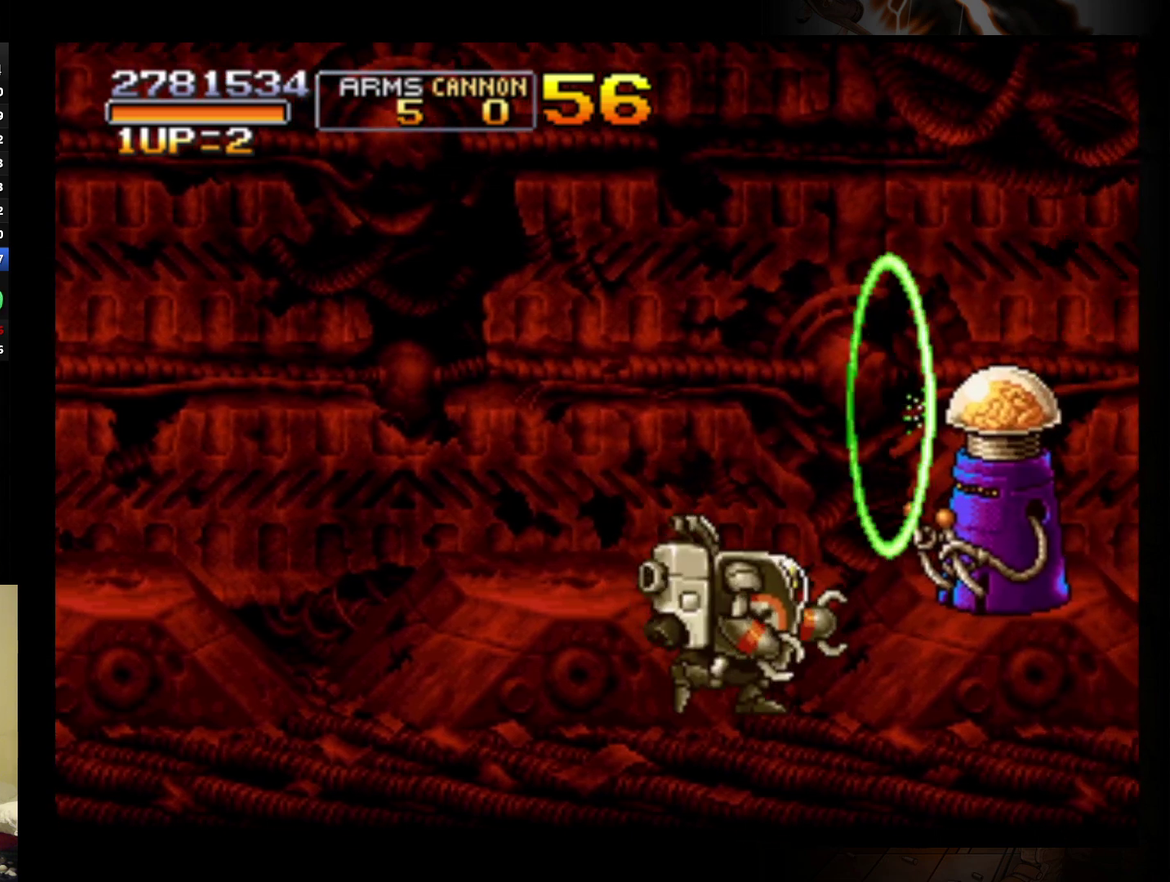
{"buttons": [], "left_stick": "center", "events": [[33, "B", "down"], [133, "left_stick", "center"], [167, "B", "up"], [233, "B", "down"], [333, "B", "up"]]}
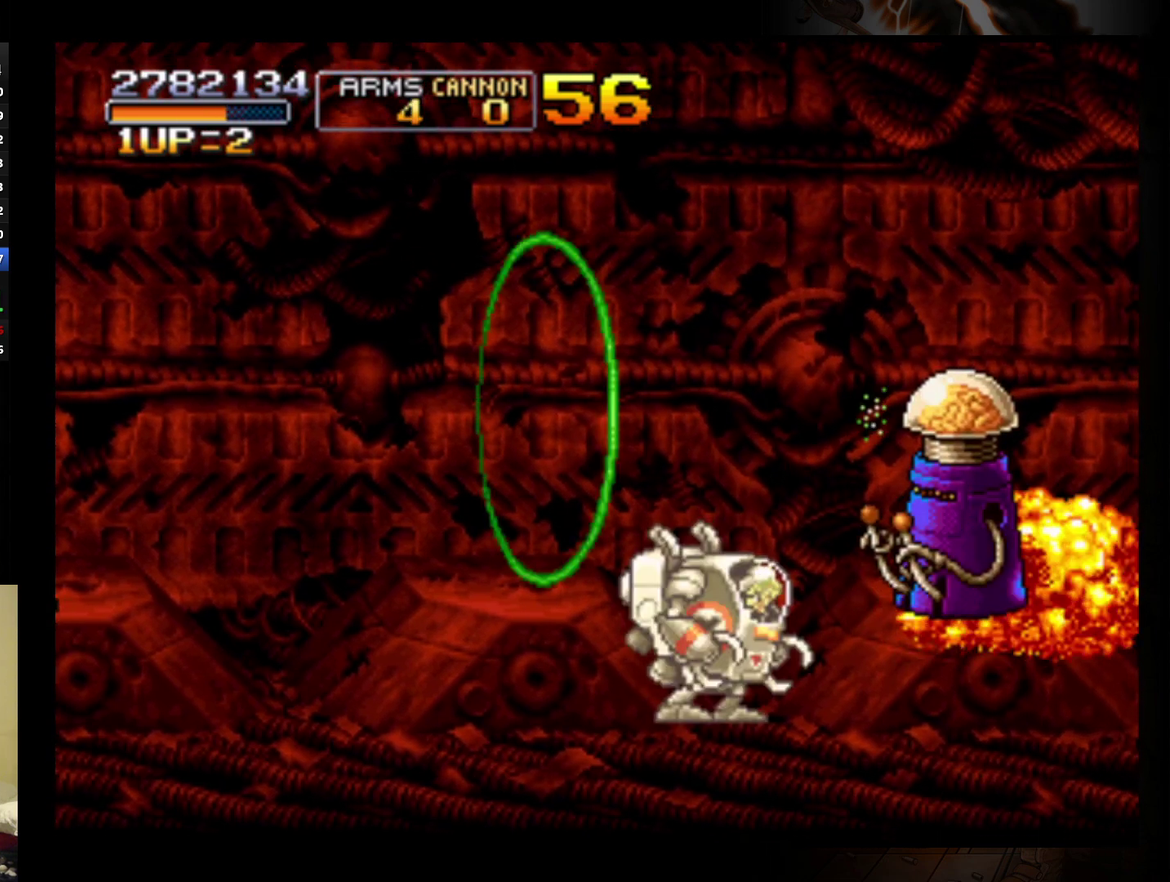
{"buttons": [], "left_stick": "center", "events": [[400, "B", "down"], [500, "B", "up"]]}
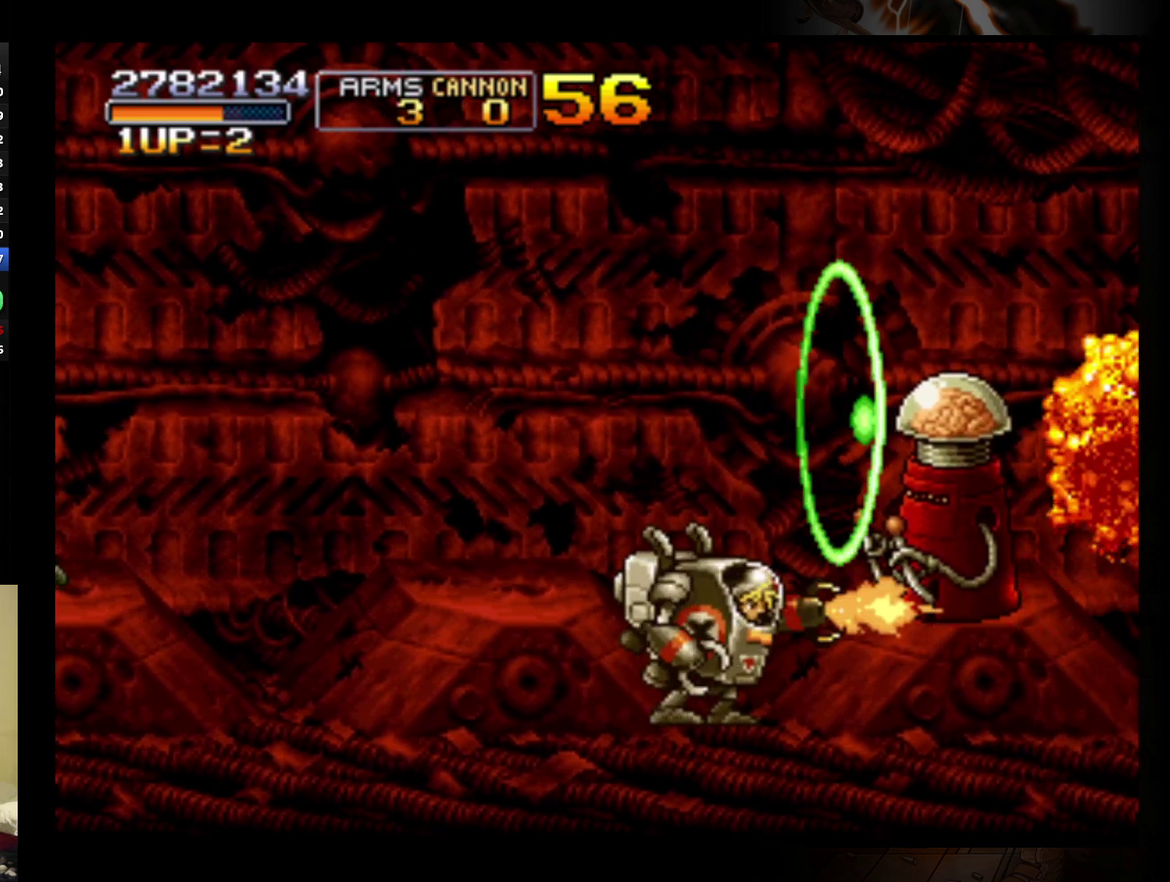
{"buttons": [], "left_stick": "center", "events": [[33, "B", "down"], [167, "B", "up"]]}
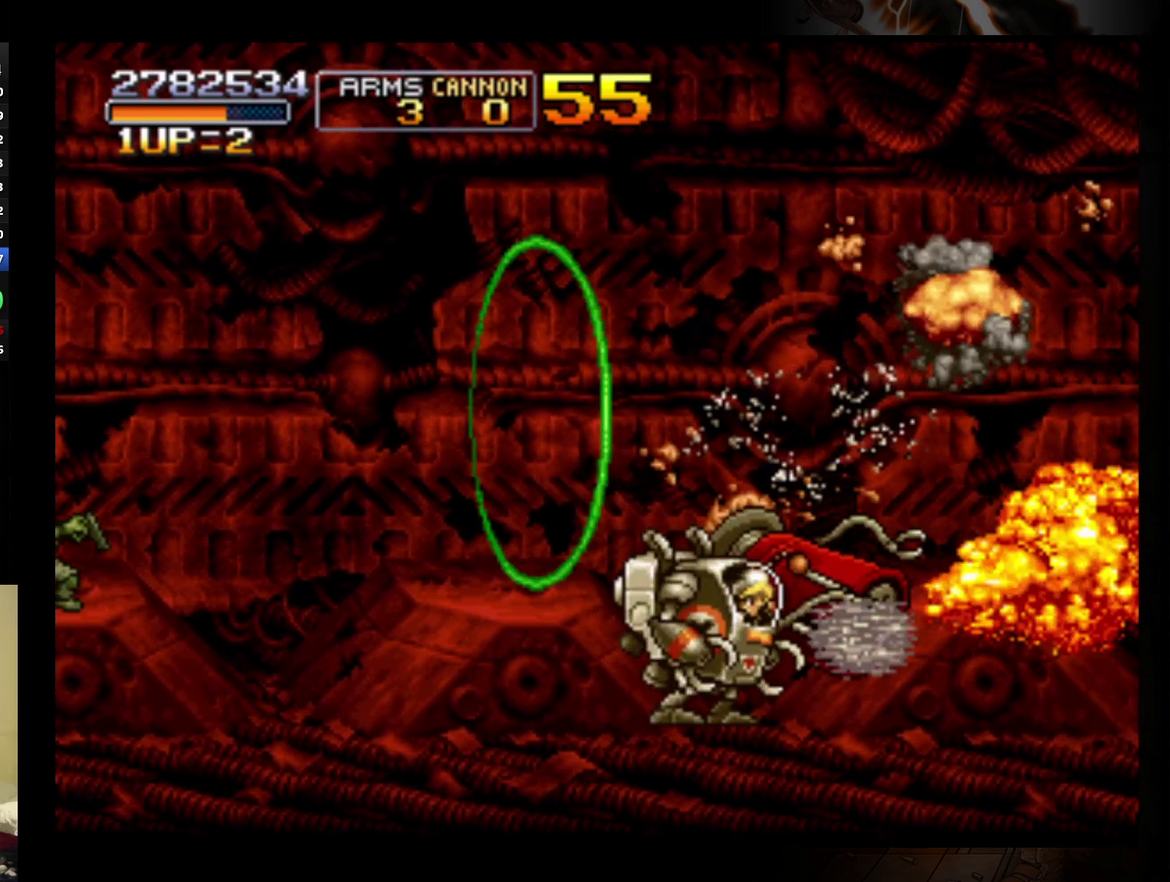
{"buttons": [], "left_stick": "right", "events": [[33, "left_stick", "right"], [167, "A", "down"], [300, "A", "up"]]}
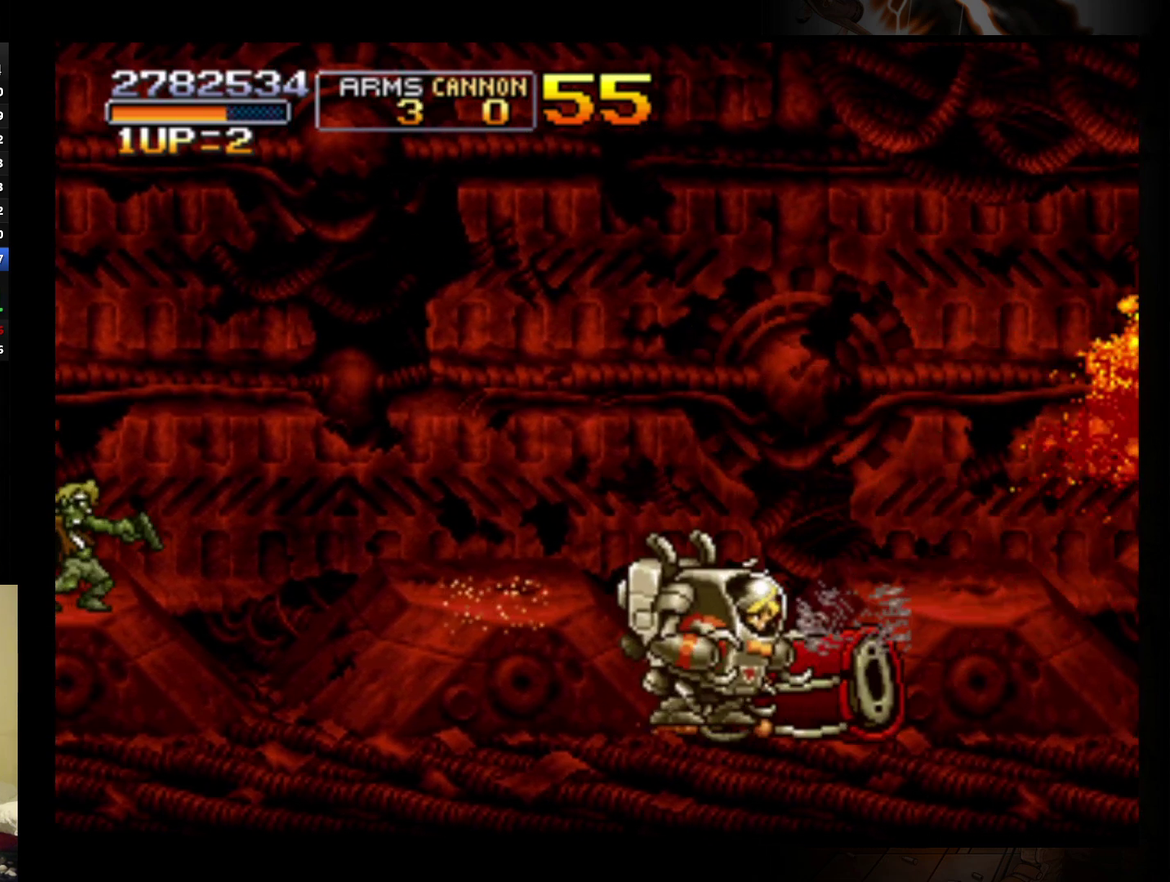
{"buttons": ["A"], "left_stick": "right", "events": [[167, "A", "down"], [267, "A", "up"], [367, "A", "down"], [433, "A", "up"], [500, "A", "down"]]}
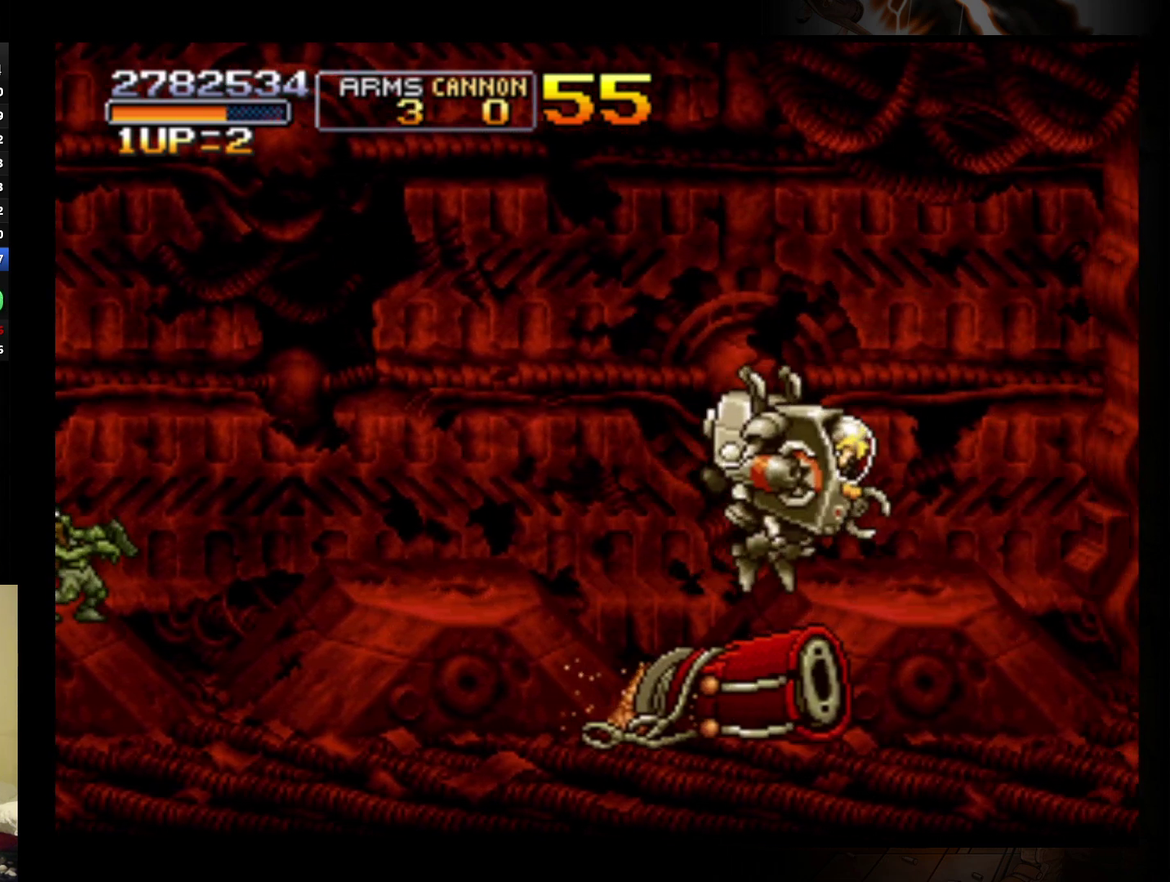
{"buttons": [], "left_stick": "right", "events": [[67, "A", "up"], [167, "A", "down"], [367, "A", "up"]]}
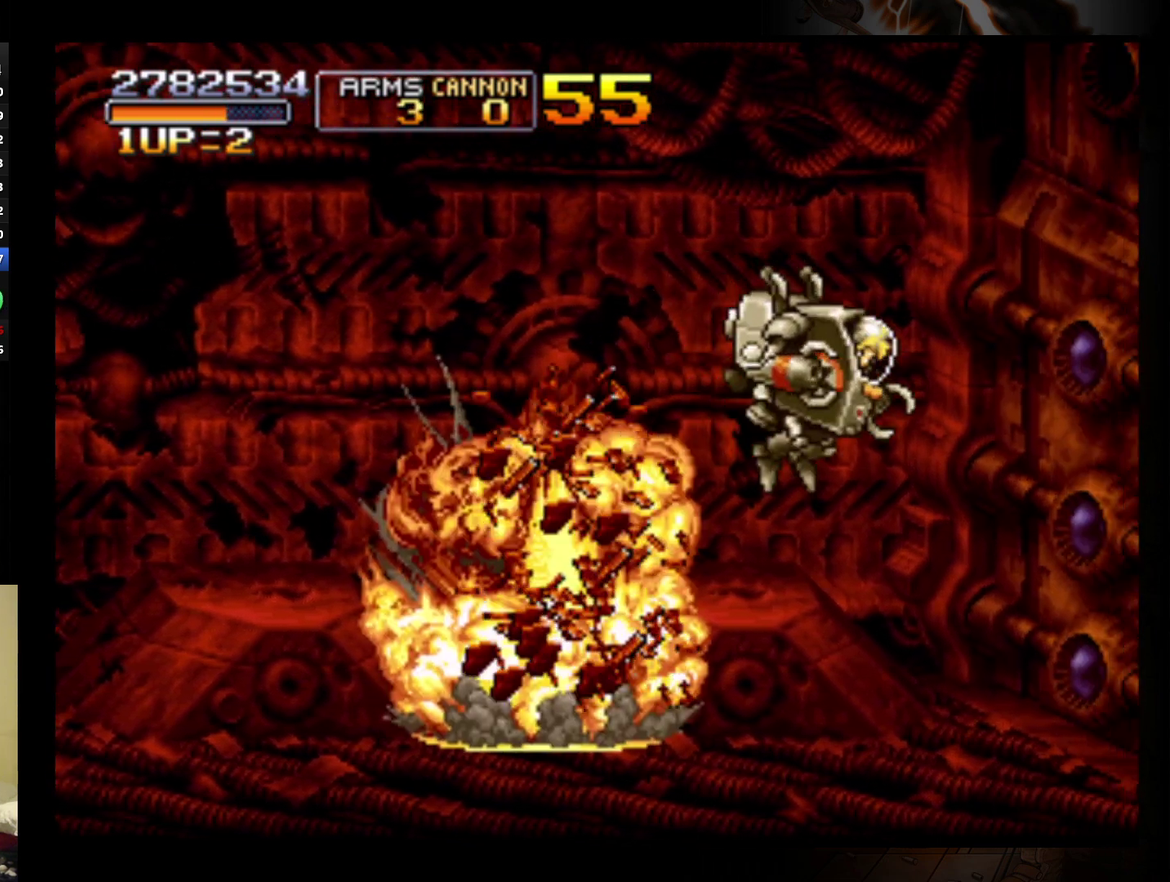
{"buttons": [], "left_stick": "center", "events": [[67, "B", "down"], [133, "left_stick", "center"], [500, "B", "up"]]}
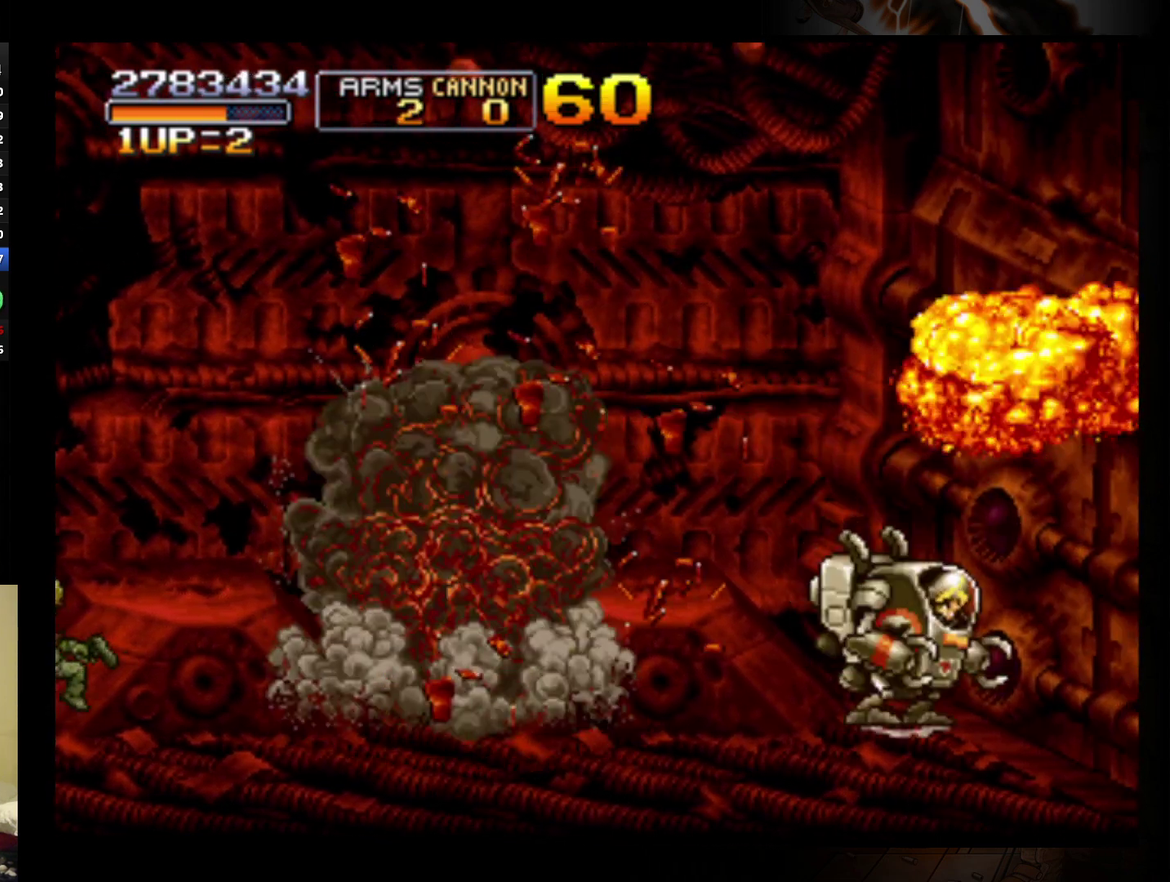
{"buttons": ["B"], "left_stick": "center", "events": [[100, "B", "down"], [167, "B", "up"], [267, "B", "down"]]}
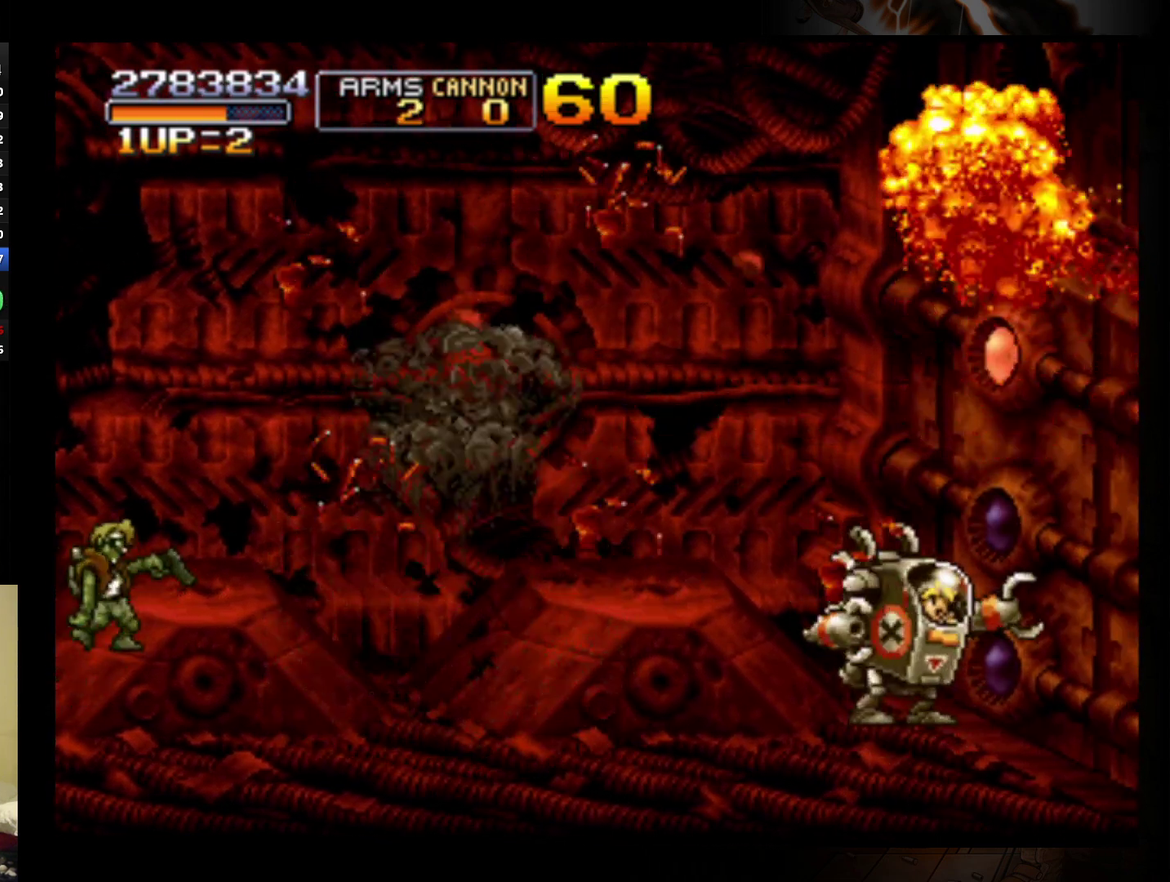
{"buttons": [], "left_stick": "right", "events": [[333, "B", "up"], [333, "left_stick", "right"]]}
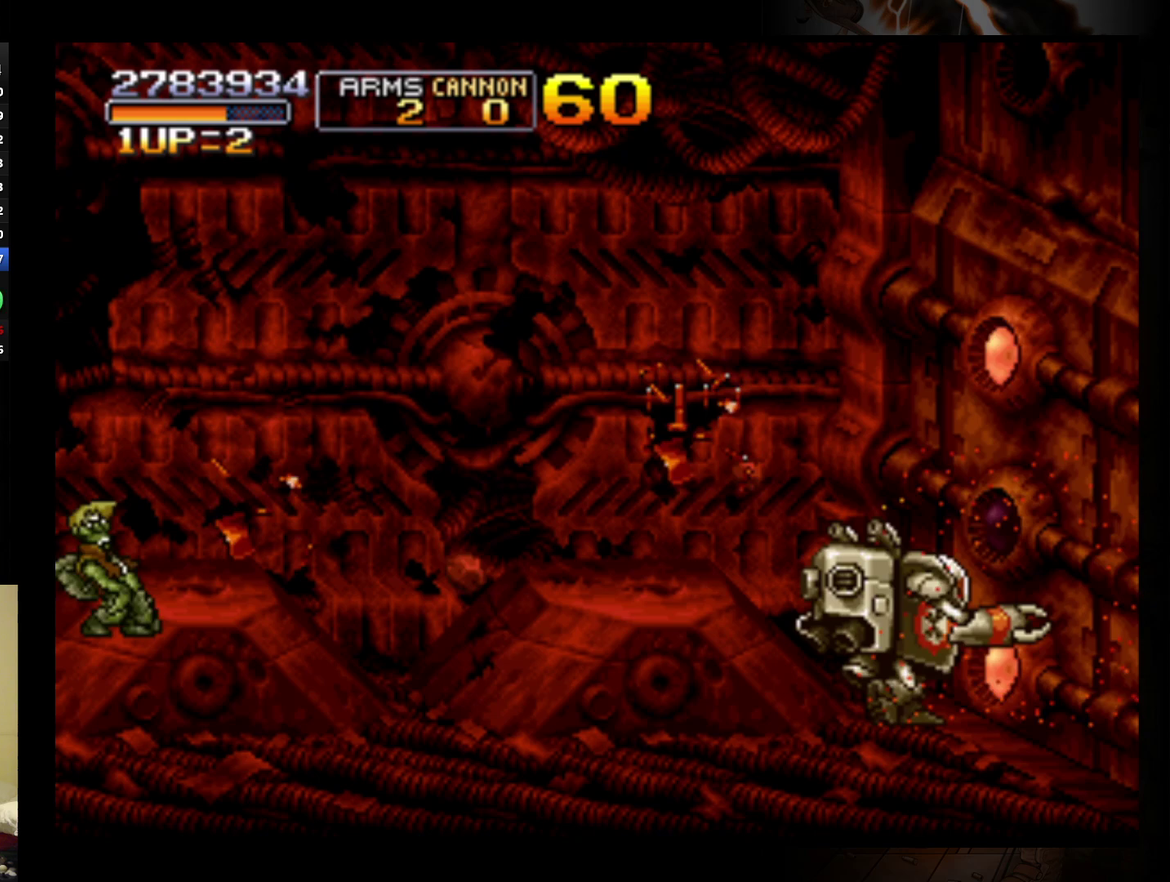
{"buttons": [], "left_stick": "center", "events": [[67, "B", "down"], [67, "R1", "down"], [67, "Y", "down"], [67, "left_stick", "center"], [200, "R1", "up"], [233, "Y", "up"], [300, "R1", "down"], [300, "Y", "down"], [367, "A", "down"], [433, "R1", "up"], [433, "Y", "up"], [467, "A", "up"], [467, "B", "up"]]}
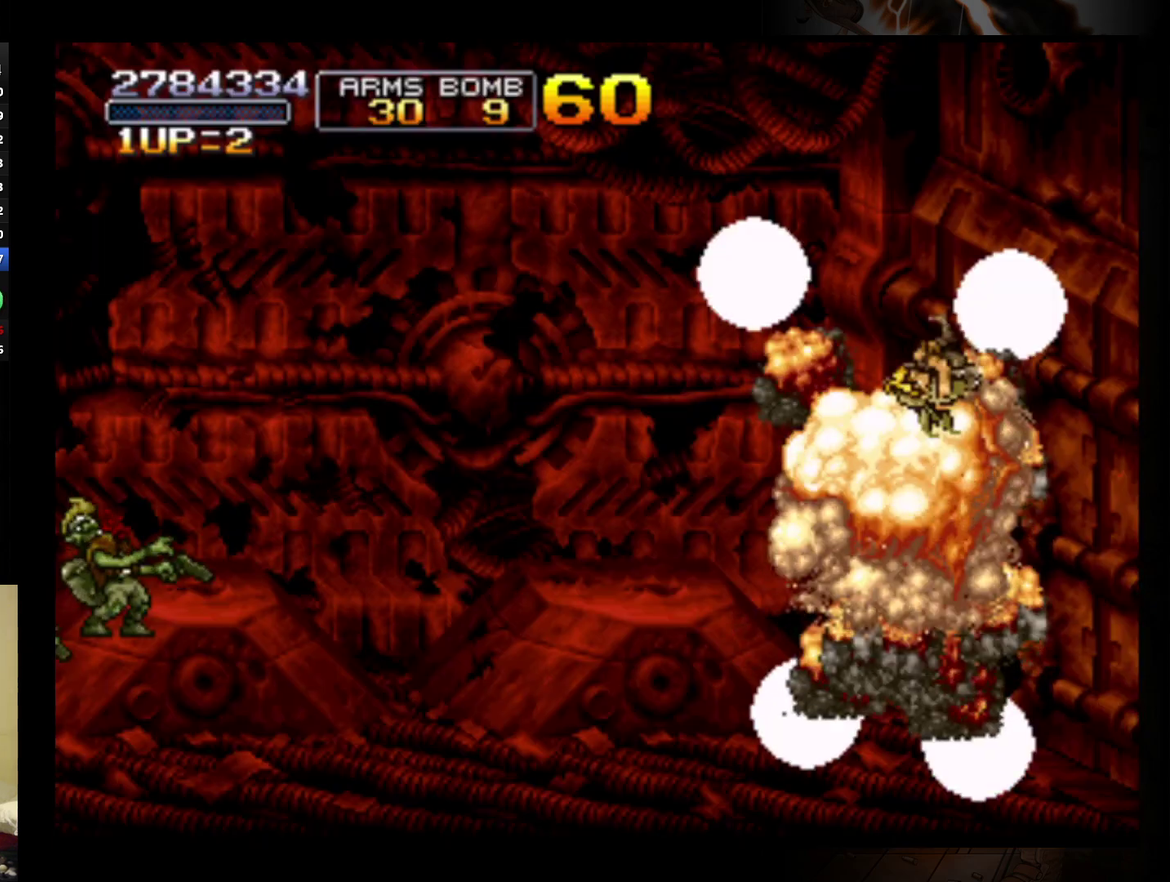
{"buttons": [], "left_stick": "down-right", "events": [[133, "left_stick", "right"], [233, "left_stick", "center"], [300, "left_stick", "down"], [433, "left_stick", "down-right"]]}
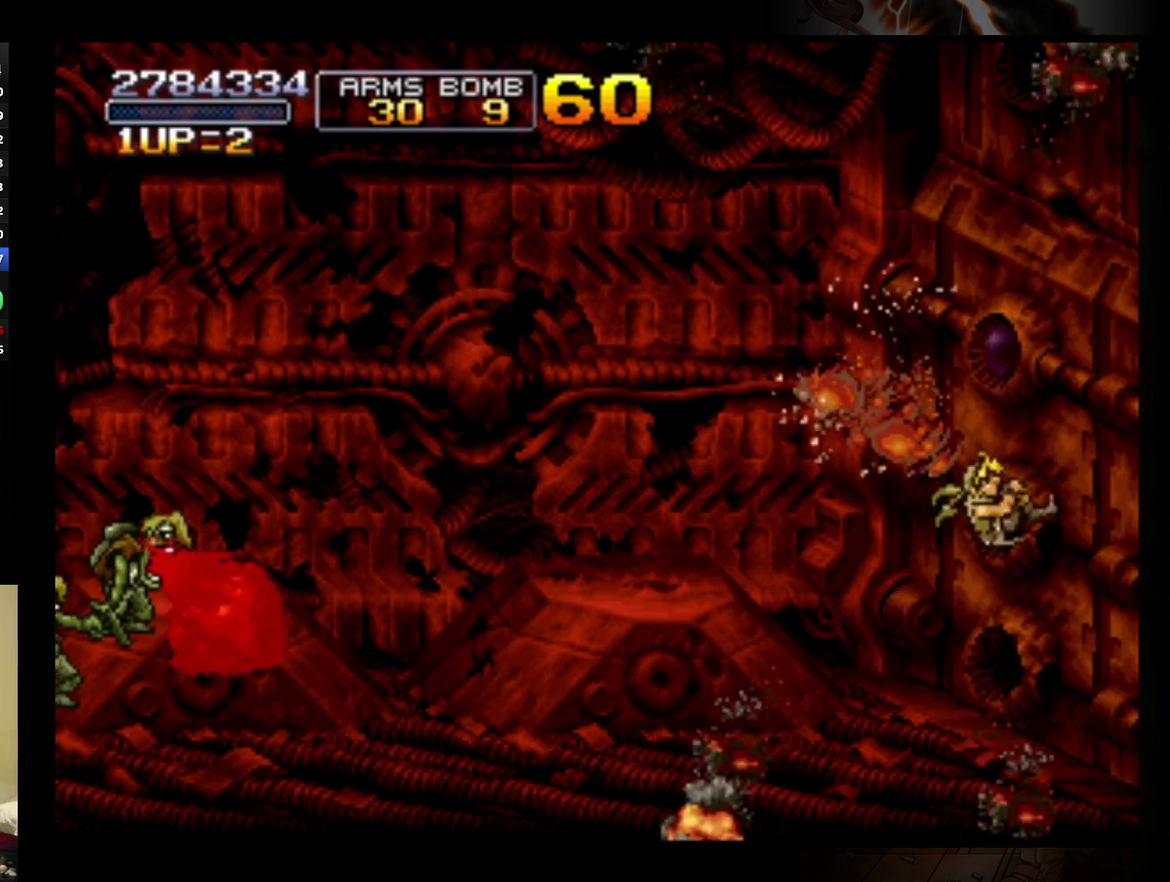
{"buttons": [], "left_stick": "up", "events": [[167, "left_stick", "down"], [267, "B", "down"], [333, "B", "up"], [467, "left_stick", "up"]]}
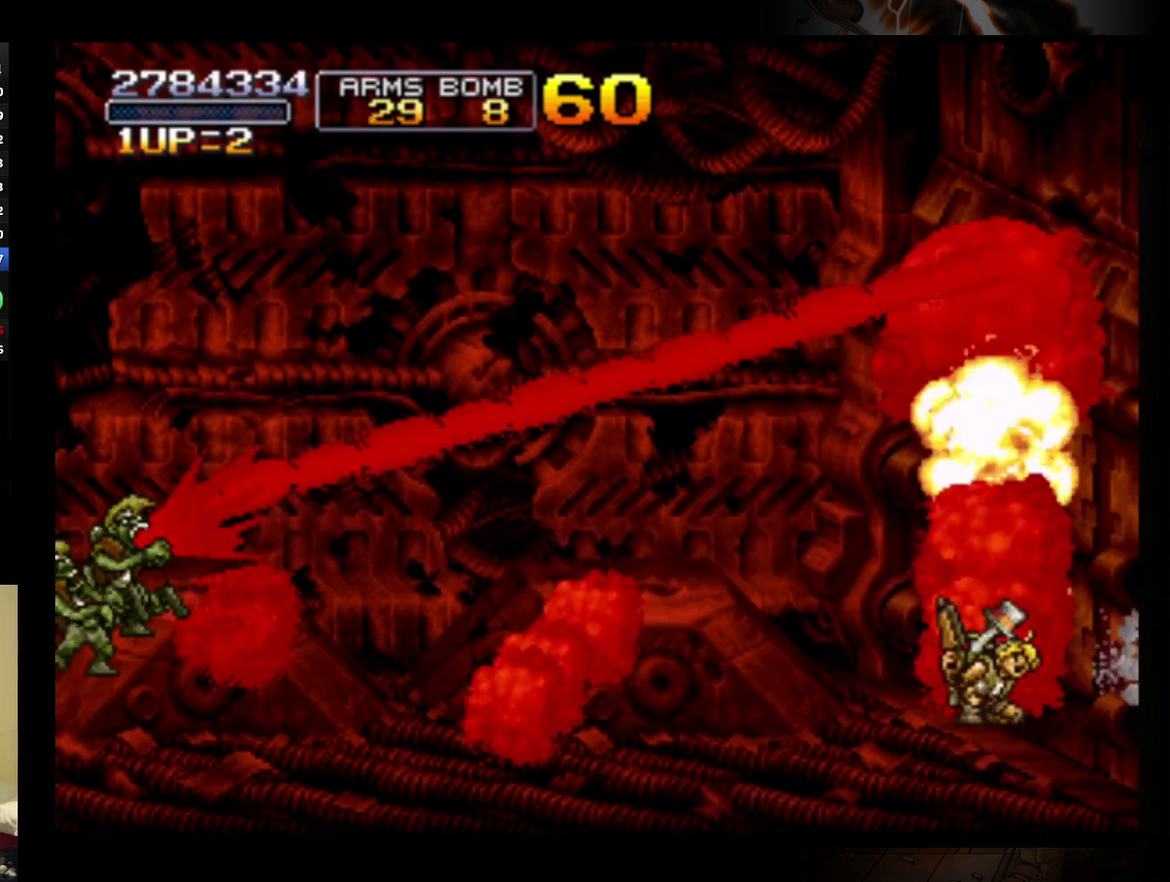
{"buttons": ["B"], "left_stick": "up", "events": [[67, "B", "down"], [133, "B", "up"], [200, "B", "down"], [267, "B", "up"], [333, "B", "down"], [400, "B", "up"], [467, "B", "down"]]}
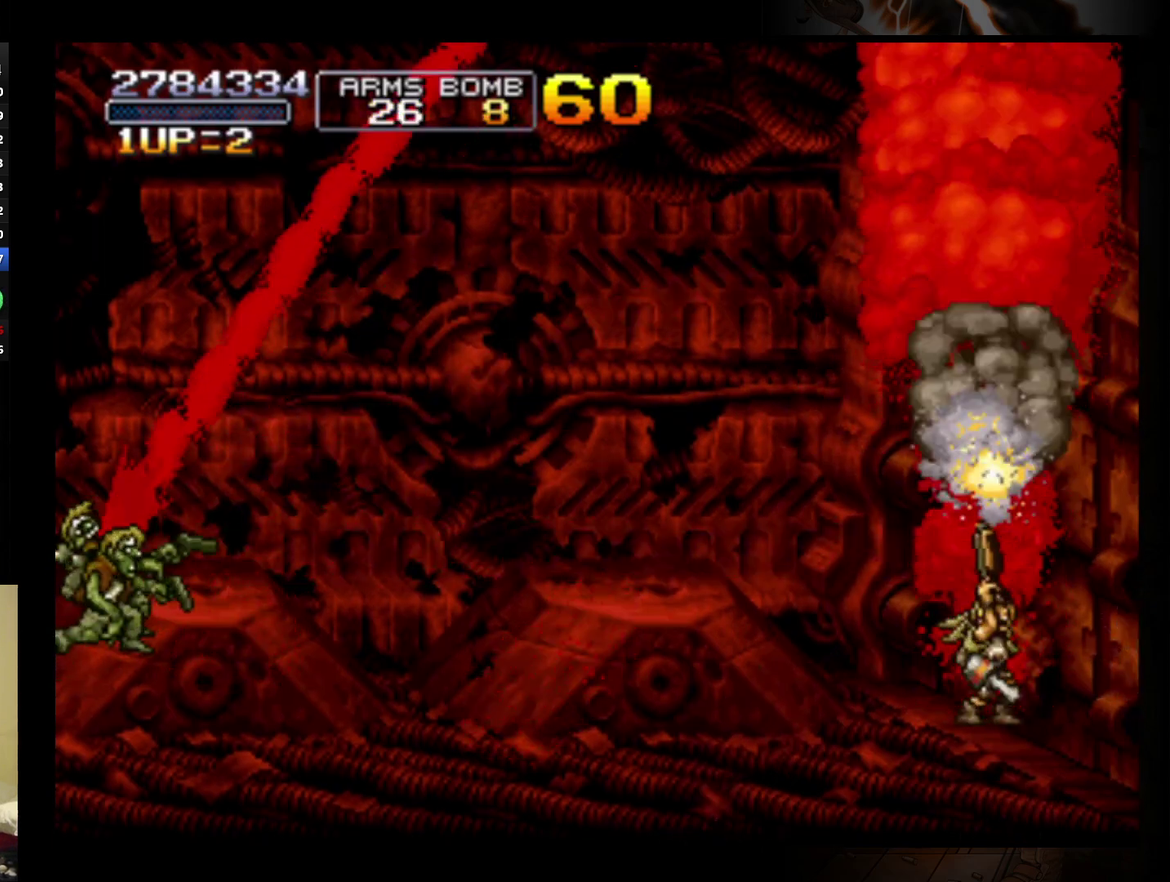
{"buttons": ["B"], "left_stick": "up", "events": [[33, "B", "up"], [100, "B", "down"], [400, "B", "up"], [467, "B", "down"]]}